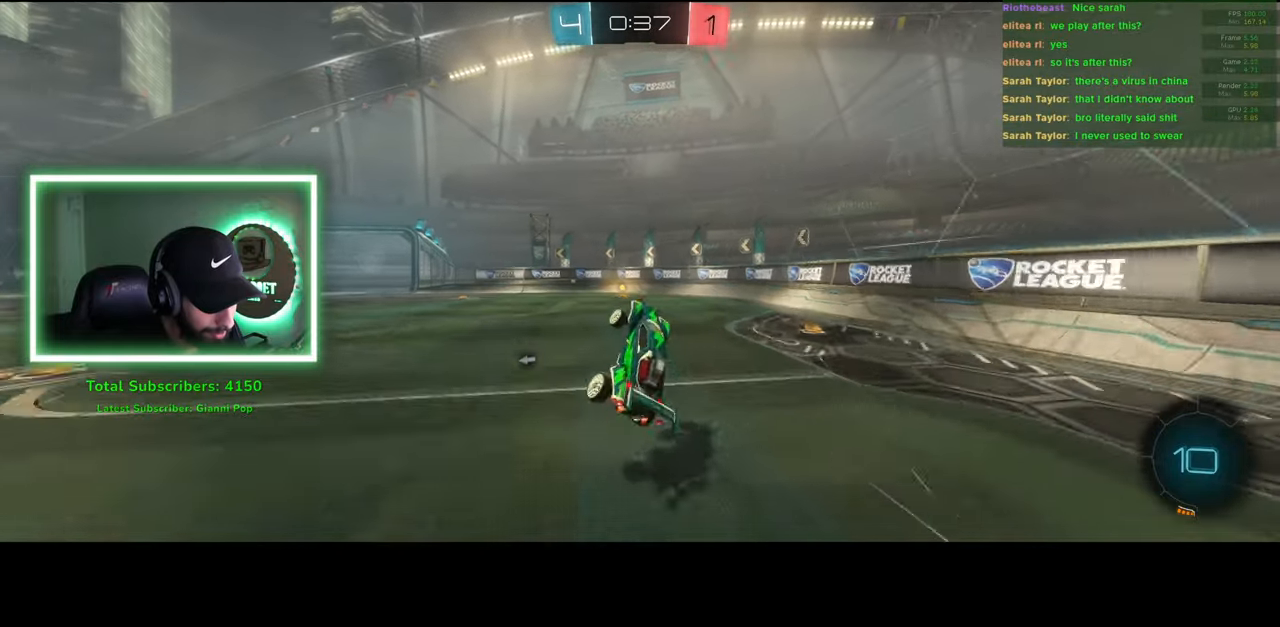
Gameplay with keyboard and mouse; each line is a JSON object with the keys and mouse buttons held at the frame after it. "events" lists presses ("down") and releases ("up") of "a", "ctrl", "d", "e", "q", "s", "shift", "space", "w", "mouse_left", "mouse_wheel", "mouse_right", "mouse_mb4" and "mouse_mb5" between this image and that frame as [ms after this image, input, new state], when the widget could be followed in between. "mouse_left", "mouse_wheel", "mouse_right", "mouse_mb4", "mouse_mb5" = the "left", "wheel", "right", "mb4", "mb5" buttons of the "mouse" list. No other keys are recorded. "wheel" means that the mouse wheel is clicked or scrolled. Mouse movement is not recorded.
{"keys": ["a", "w"], "mouse": [], "events": [[133, "d", "down"], [150, "w", "down"], [333, "d", "up"], [433, "space", "down"], [450, "a", "down"], [500, "space", "up"]]}
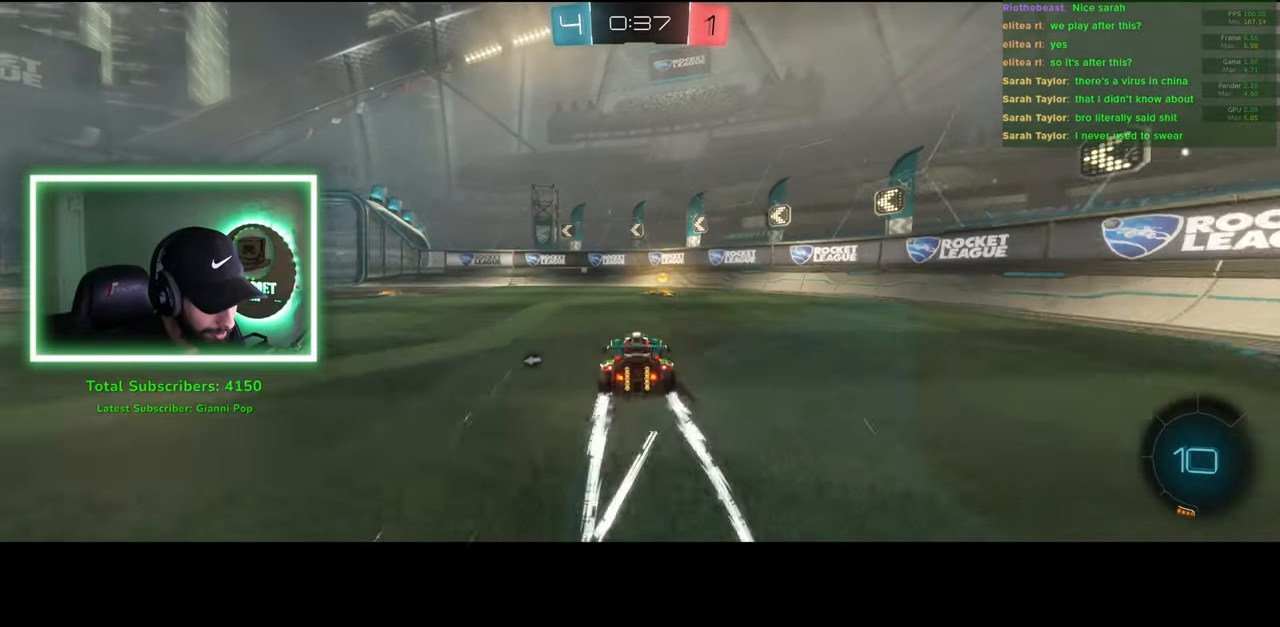
{"keys": ["a", "w"], "mouse": [], "events": []}
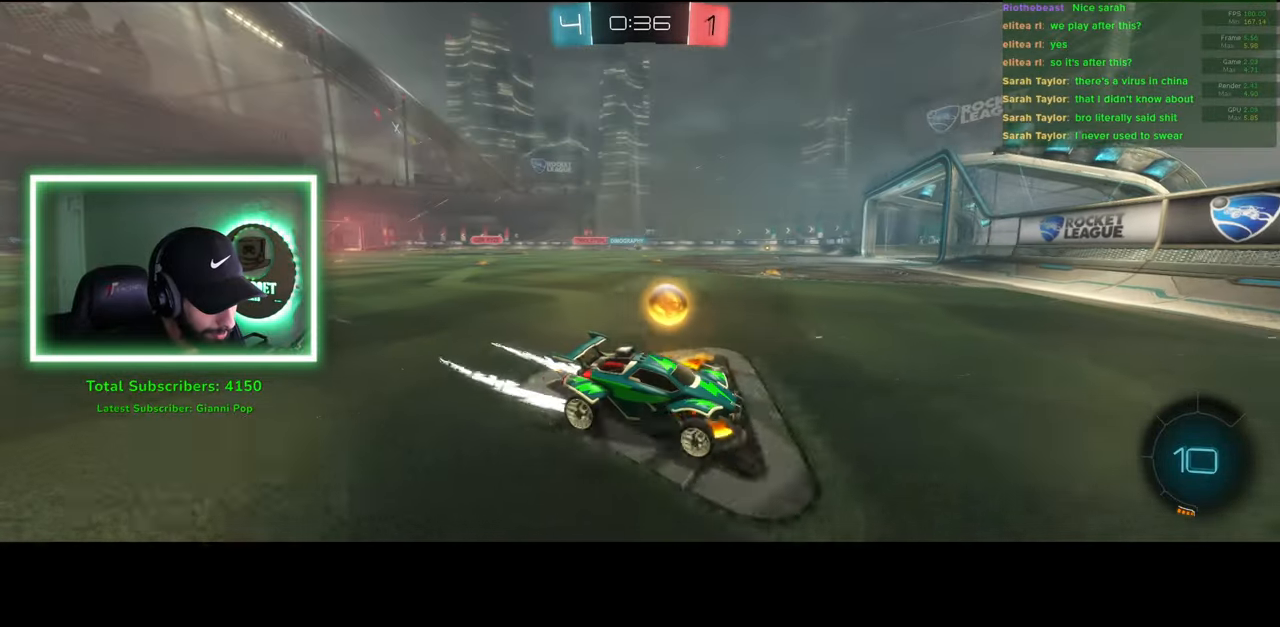
{"keys": ["a", "w"], "mouse": [], "events": []}
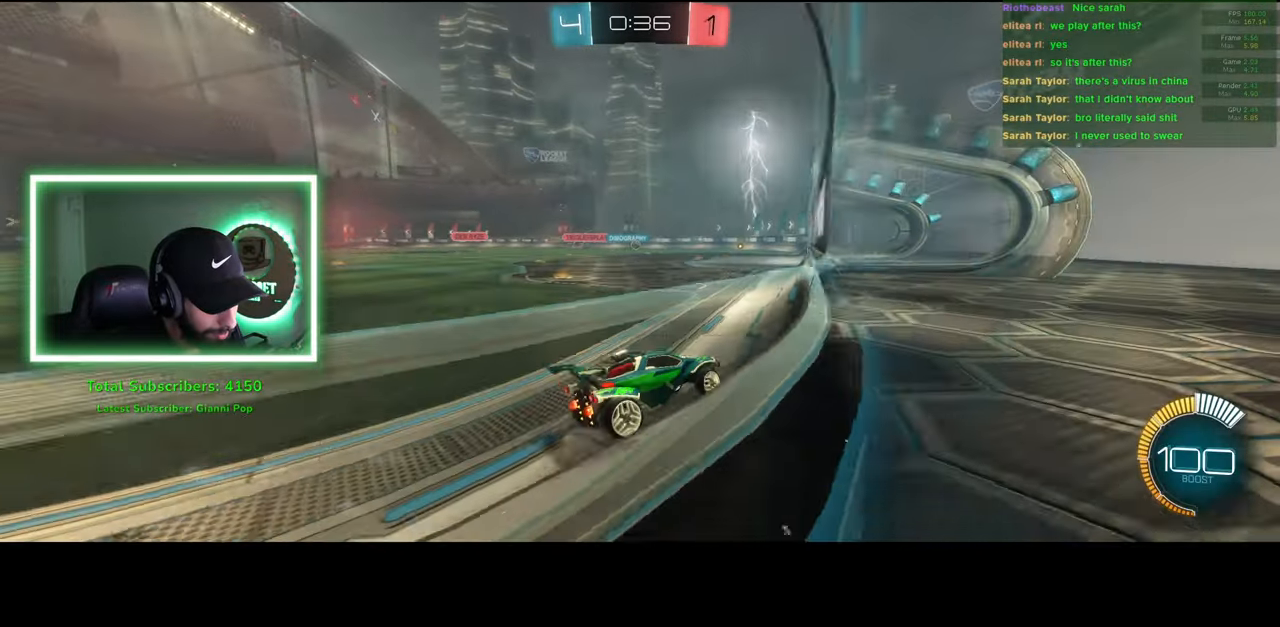
{"keys": ["d", "w"], "mouse": [], "events": [[50, "a", "up"], [350, "mouse_left", "down"], [400, "d", "down"], [433, "mouse_left", "up"]]}
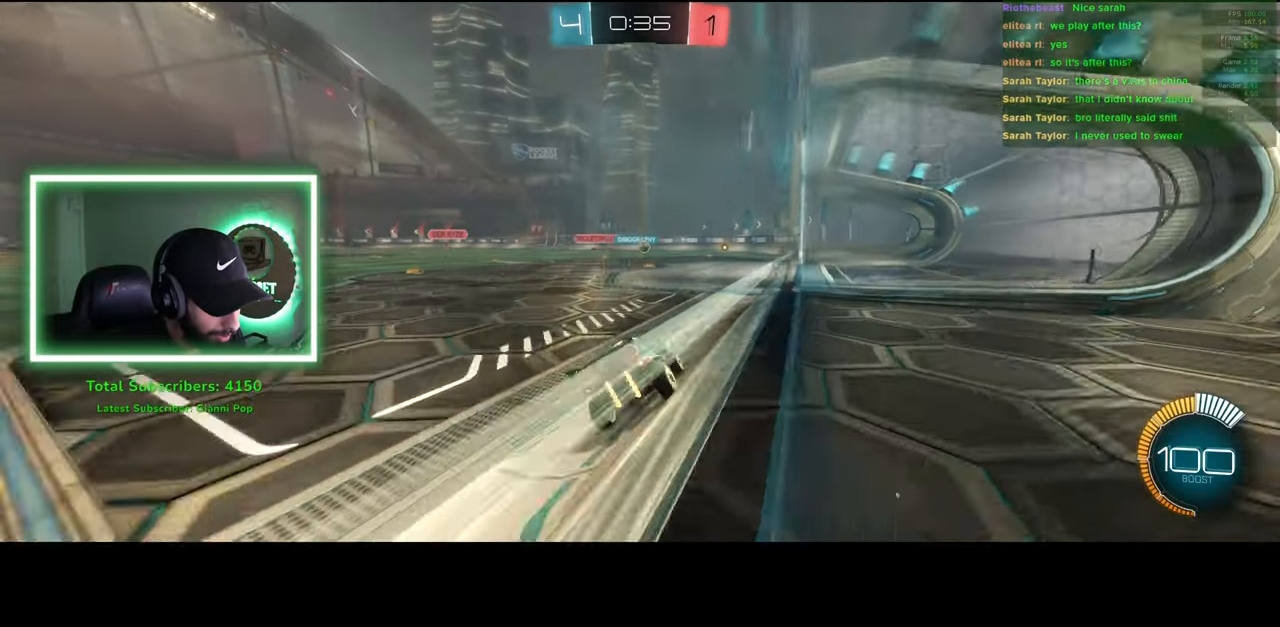
{"keys": ["a"], "mouse": [], "events": [[16, "mouse_left", "down"], [100, "mouse_left", "up"], [116, "d", "up"], [166, "mouse_left", "down"], [233, "mouse_left", "up"], [433, "a", "down"], [483, "w", "up"]]}
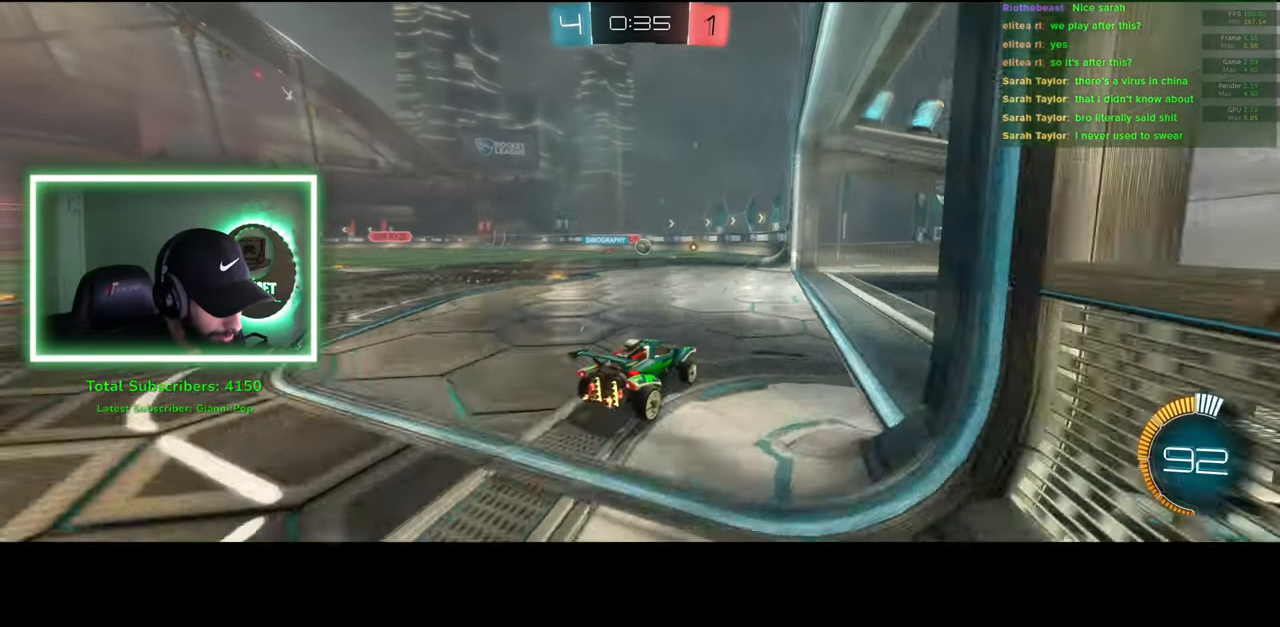
{"keys": ["s"], "mouse": [], "events": [[50, "a", "up"], [100, "s", "down"], [200, "d", "down"], [433, "d", "up"]]}
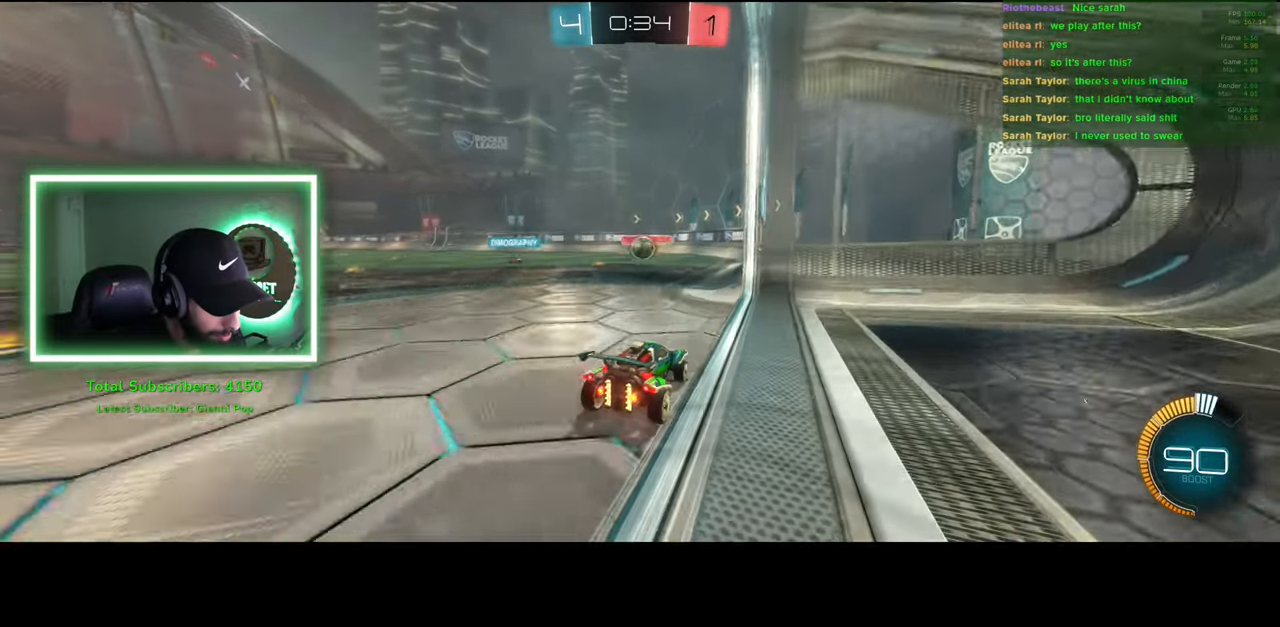
{"keys": ["d", "s"], "mouse": [], "events": [[16, "a", "down"], [300, "a", "up"], [400, "d", "down"]]}
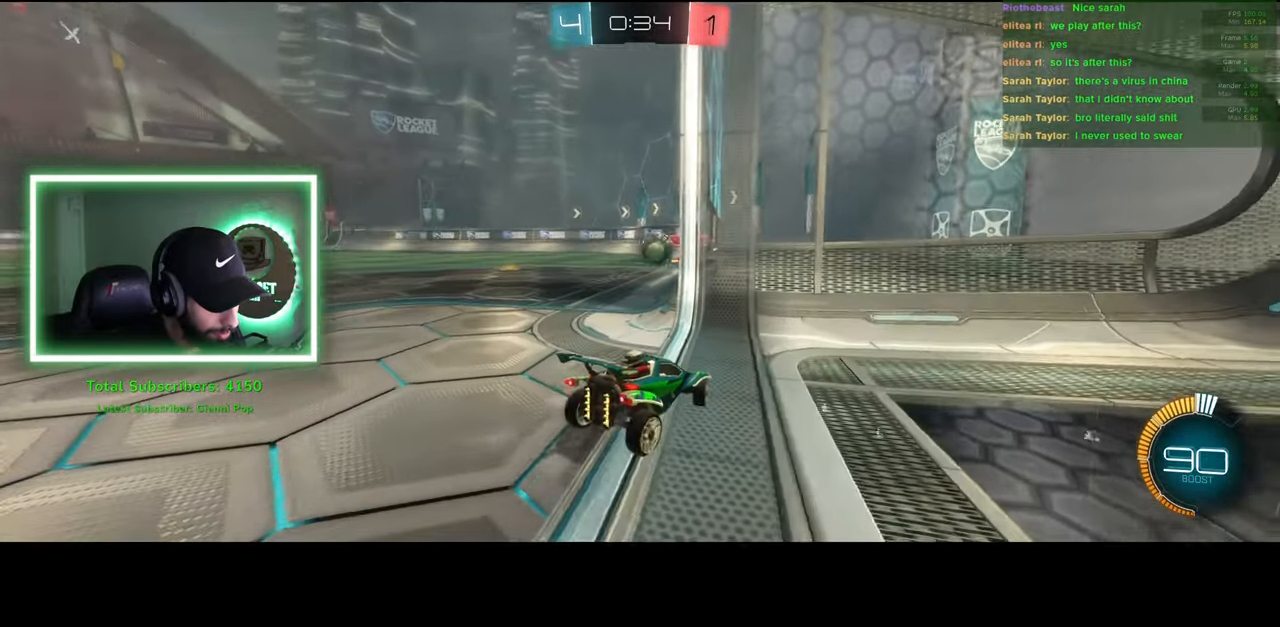
{"keys": ["a", "s"], "mouse": ["right"], "events": [[33, "s", "up"], [66, "d", "up"], [100, "a", "down"], [133, "w", "down"], [416, "w", "up"], [500, "mouse_right", "down"], [500, "s", "down"]]}
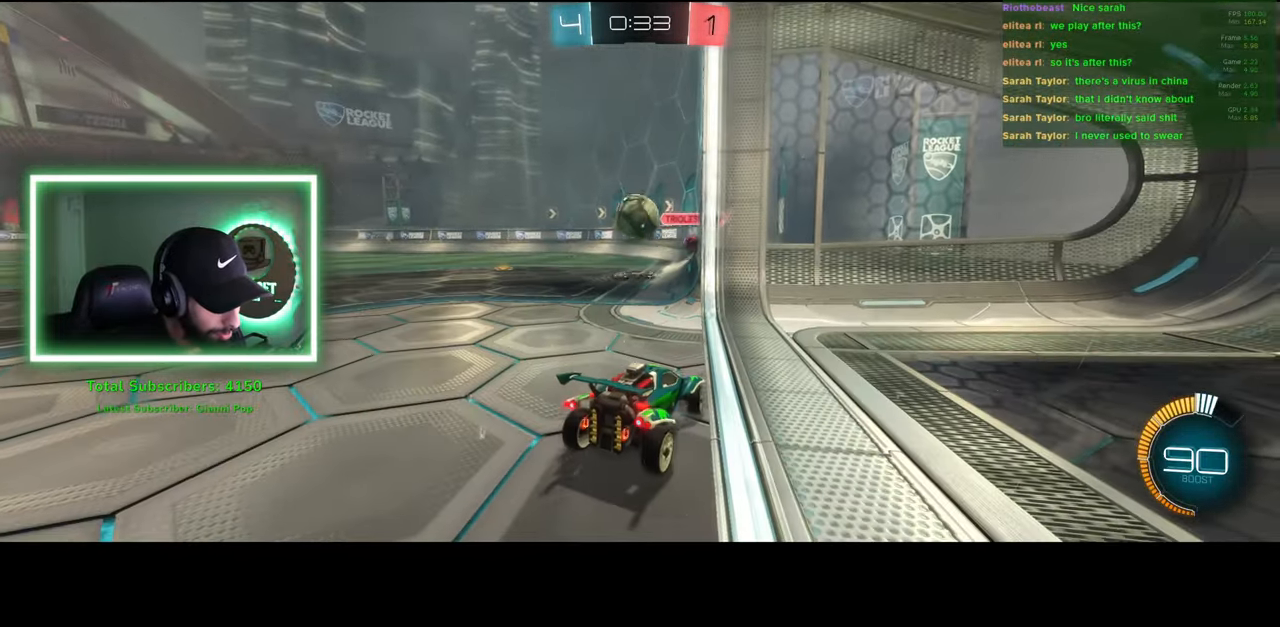
{"keys": ["a"], "mouse": ["left"], "events": [[116, "mouse_left", "down"], [150, "mouse_right", "up"], [233, "s", "up"], [250, "mouse_right", "down"], [316, "mouse_left", "up"], [366, "mouse_left", "down"], [433, "mouse_right", "up"]]}
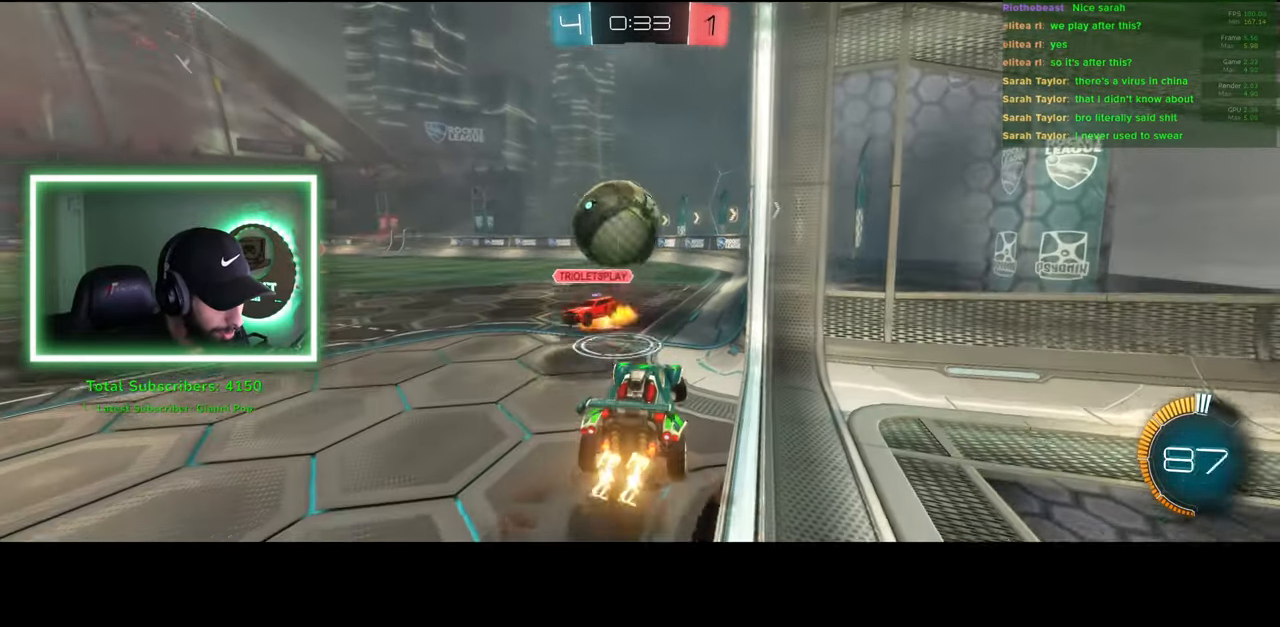
{"keys": ["a"], "mouse": ["left"], "events": [[83, "w", "down"], [166, "w", "up"], [266, "mouse_left", "up"], [416, "mouse_left", "down"]]}
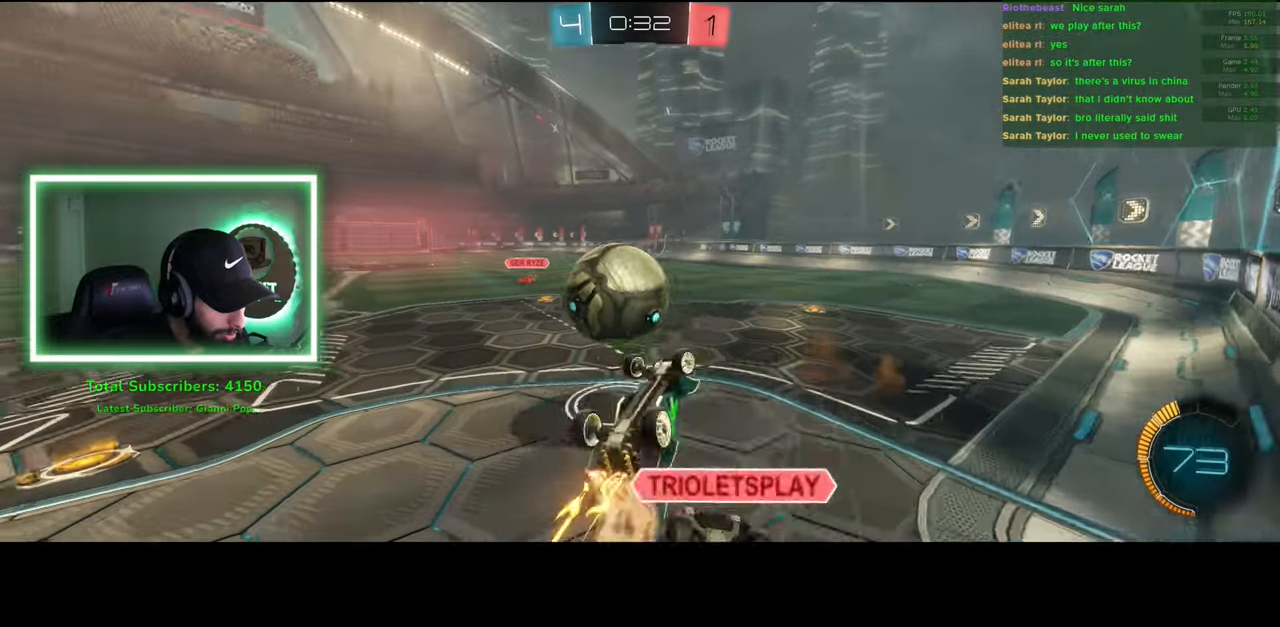
{"keys": [], "mouse": ["left"], "events": [[100, "a", "up"], [133, "mouse_left", "up"], [283, "mouse_left", "down"], [283, "w", "down"], [466, "w", "up"]]}
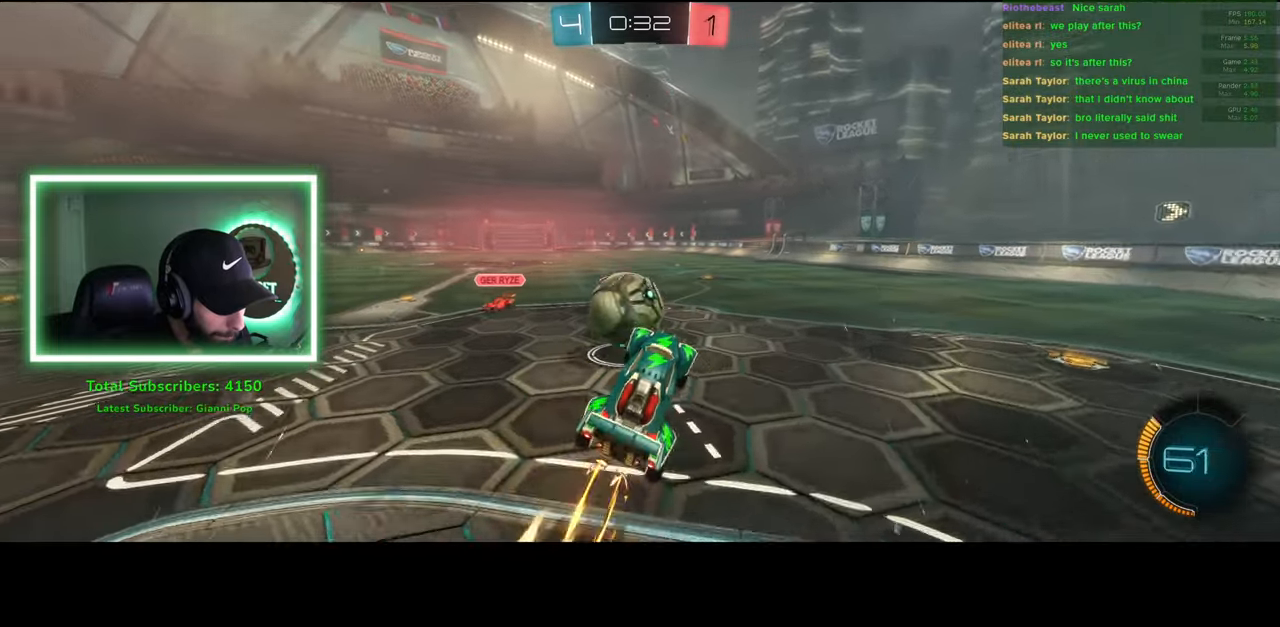
{"keys": ["w"], "mouse": ["left"], "events": [[66, "d", "down"], [200, "d", "up"], [216, "w", "down"]]}
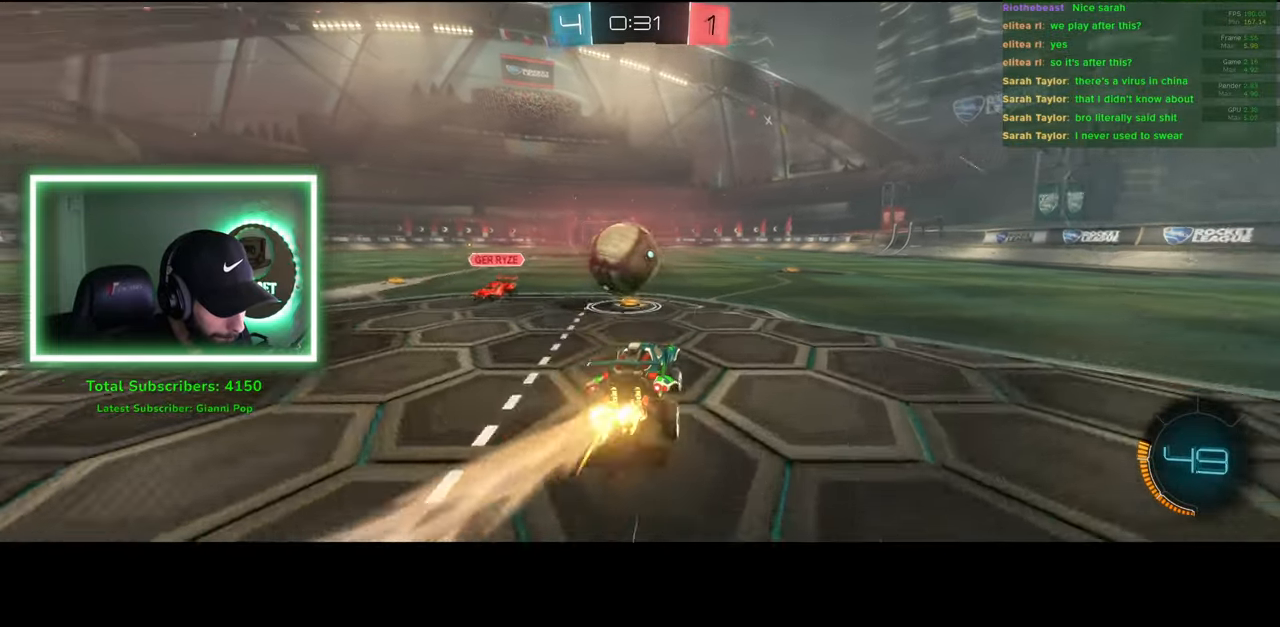
{"keys": ["d", "w"], "mouse": [], "events": [[133, "a", "down"], [400, "a", "up"], [466, "mouse_left", "up"], [500, "d", "down"]]}
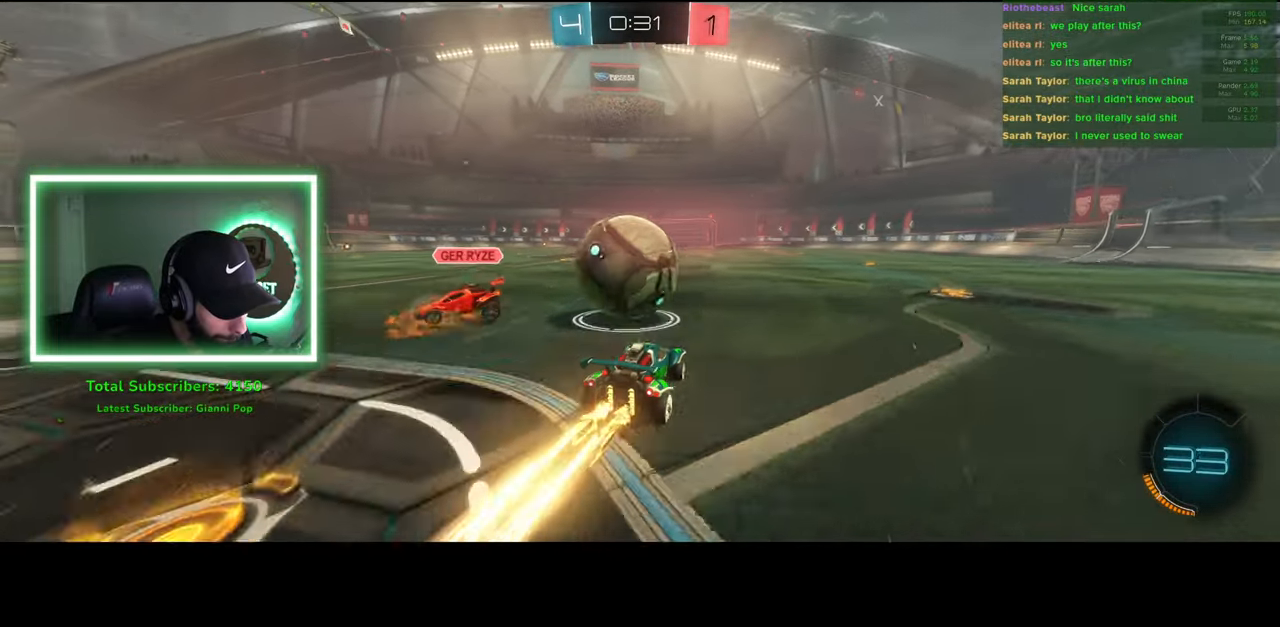
{"keys": ["q", "w"], "mouse": ["left", "right"], "events": [[16, "mouse_left", "down"], [50, "mouse_left", "up"], [266, "mouse_left", "down"], [316, "d", "up"], [450, "mouse_right", "down"], [500, "q", "down"]]}
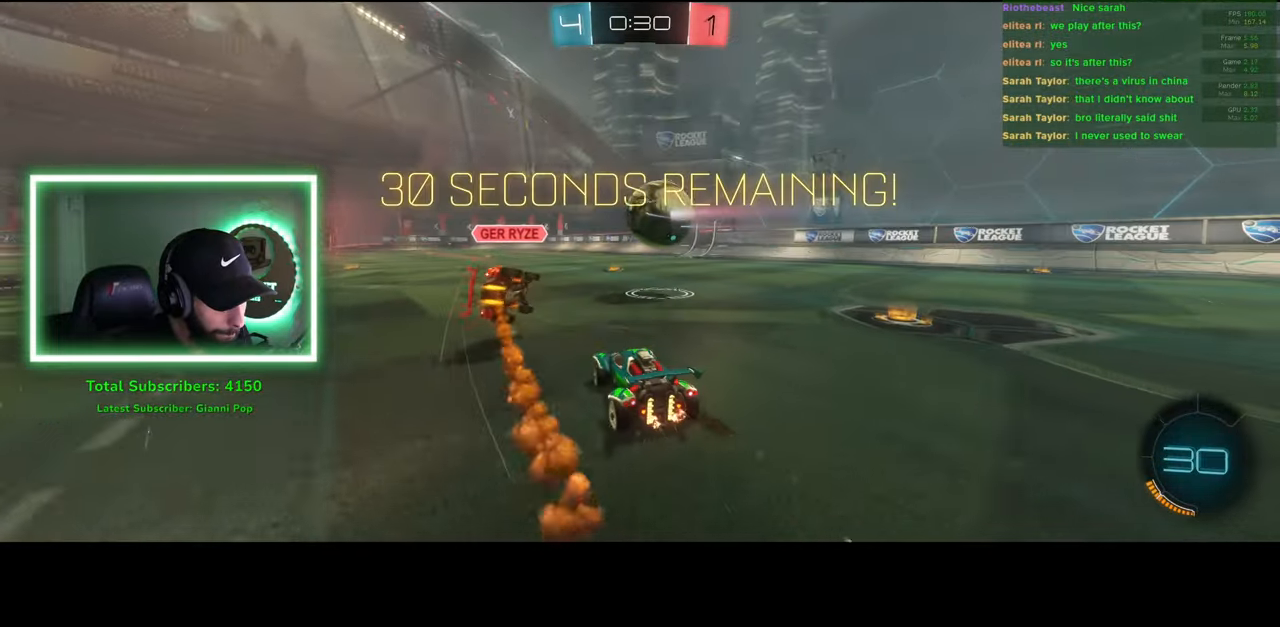
{"keys": ["w"], "mouse": [], "events": [[16, "mouse_left", "up"], [83, "mouse_right", "up"], [100, "a", "down"], [150, "mouse_right", "down"], [283, "mouse_right", "up"], [433, "a", "up"], [433, "q", "up"]]}
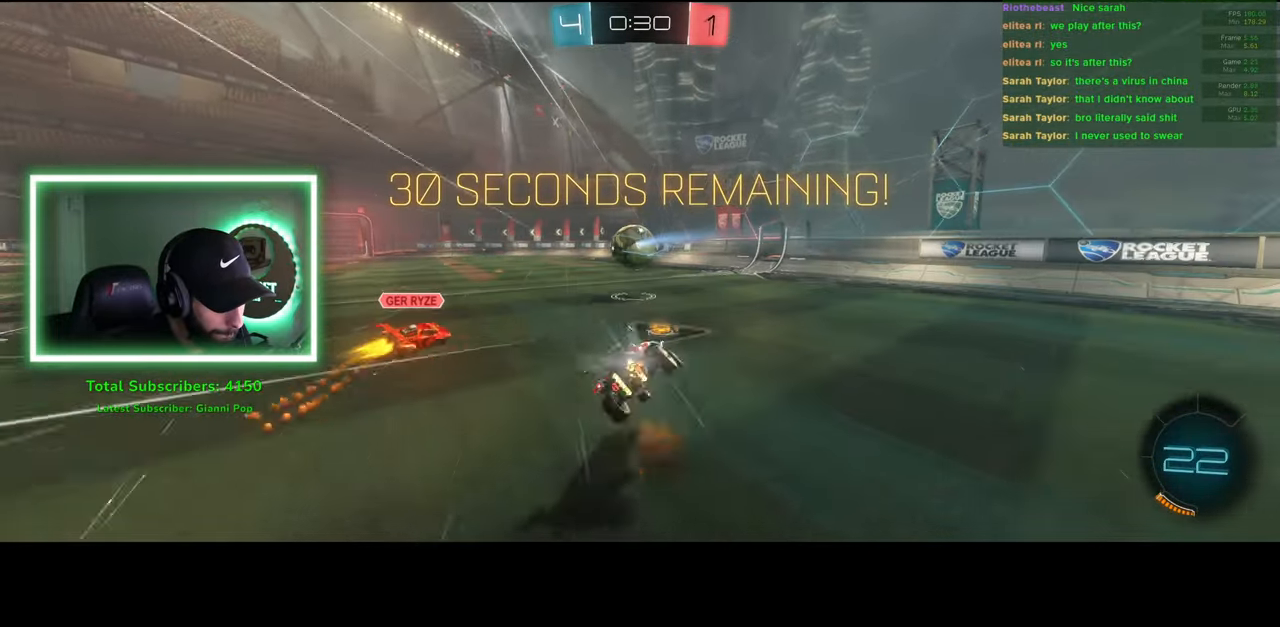
{"keys": [], "mouse": [], "events": [[266, "w", "up"]]}
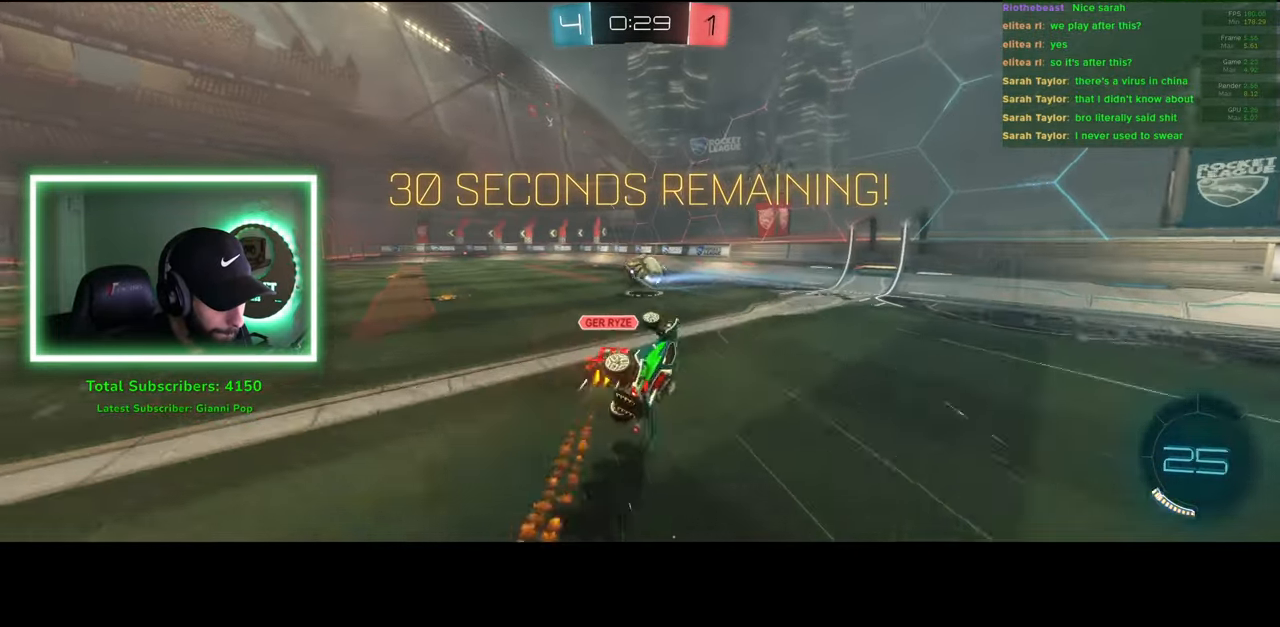
{"keys": ["w"], "mouse": ["left"], "events": [[133, "mouse_left", "down"], [150, "w", "down"], [166, "a", "down"], [200, "a", "up"]]}
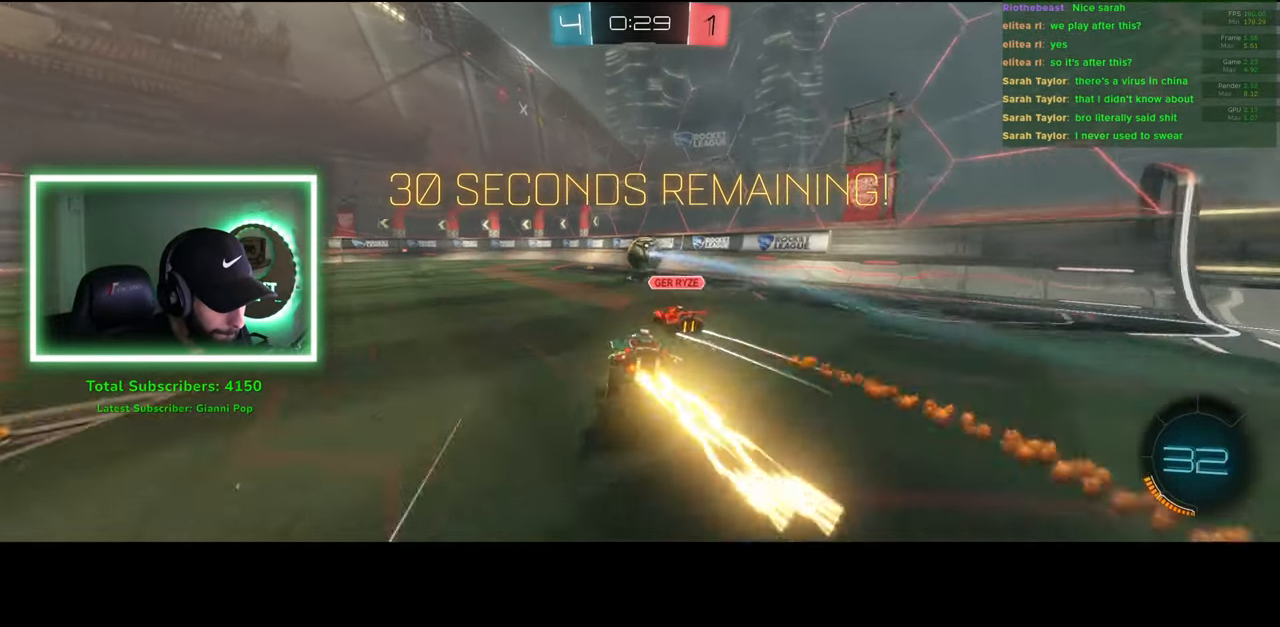
{"keys": ["w"], "mouse": ["left"], "events": [[166, "a", "down"], [450, "a", "up"]]}
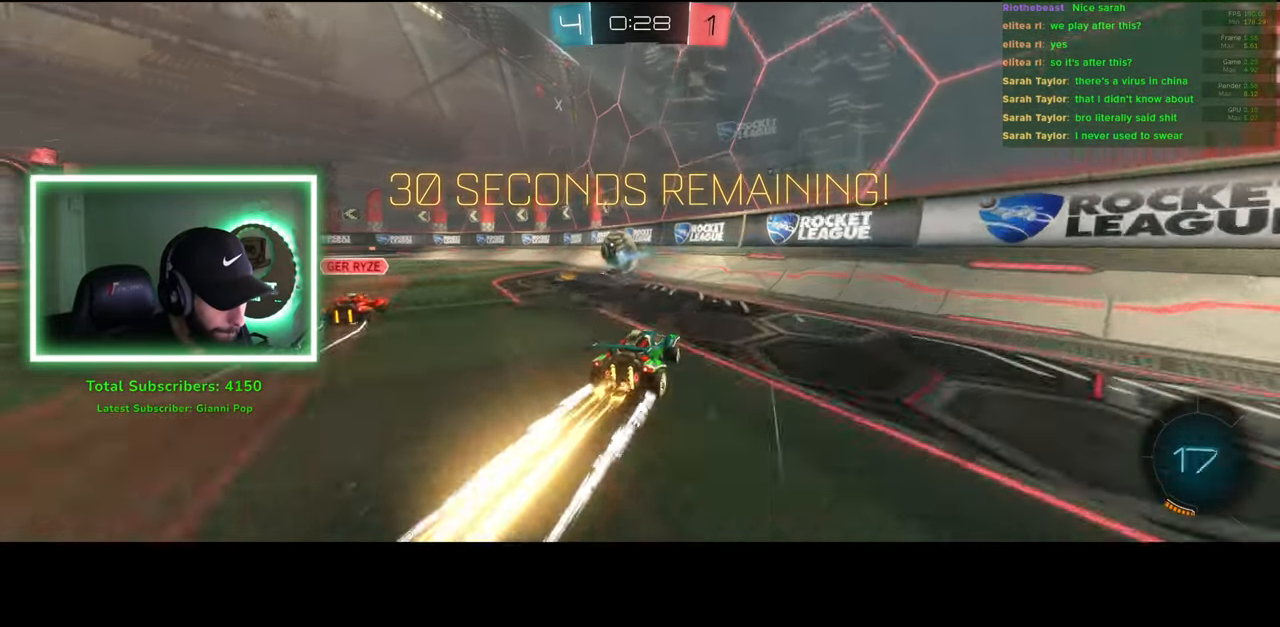
{"keys": ["w"], "mouse": ["left"], "events": [[150, "a", "down"], [233, "a", "up"]]}
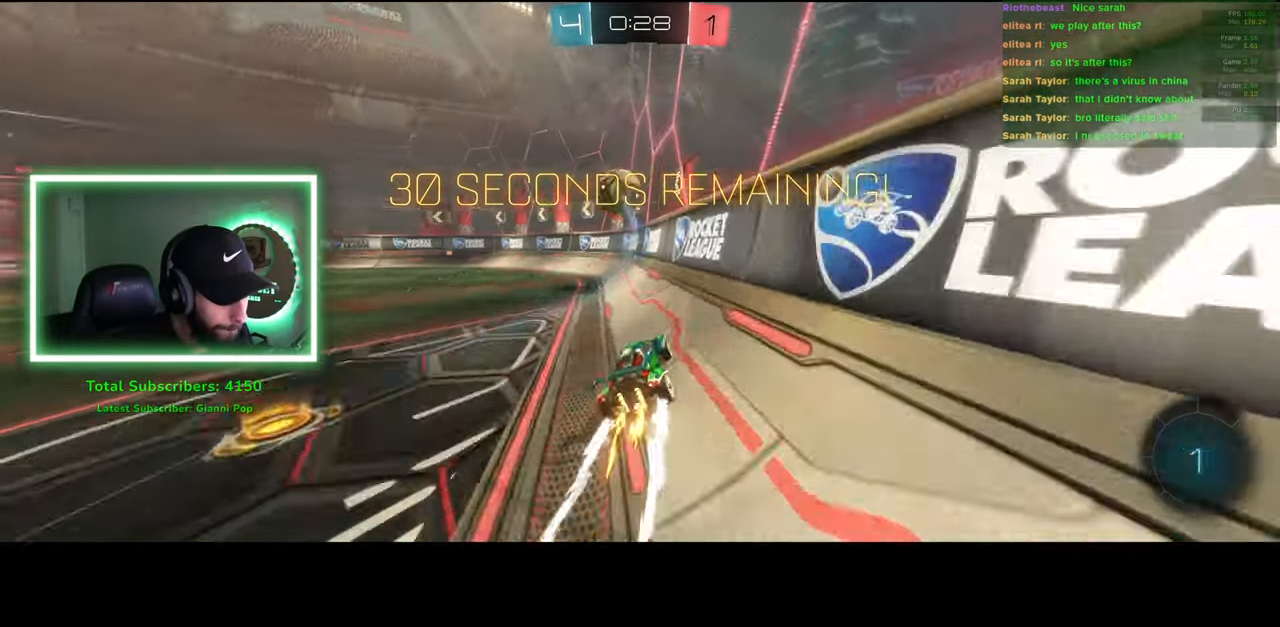
{"keys": ["w"], "mouse": ["left"], "events": [[383, "d", "down"], [450, "d", "up"]]}
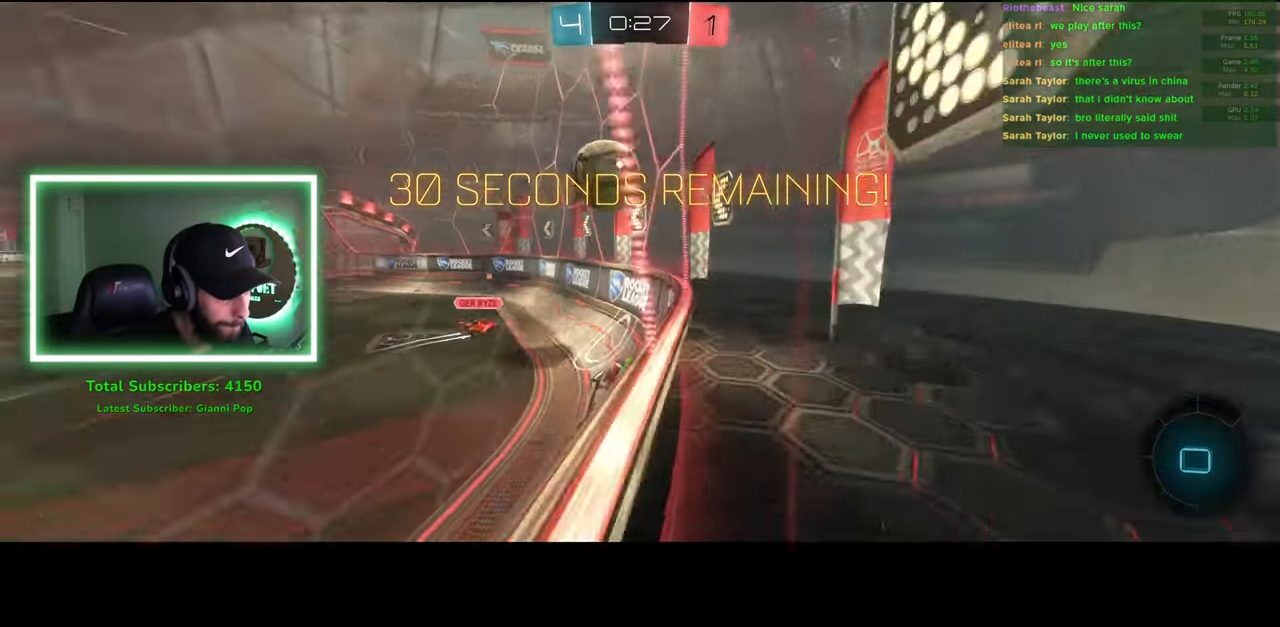
{"keys": ["a", "w"], "mouse": [], "events": [[33, "a", "down"], [50, "mouse_right", "down"], [83, "mouse_left", "up"], [166, "mouse_right", "up"]]}
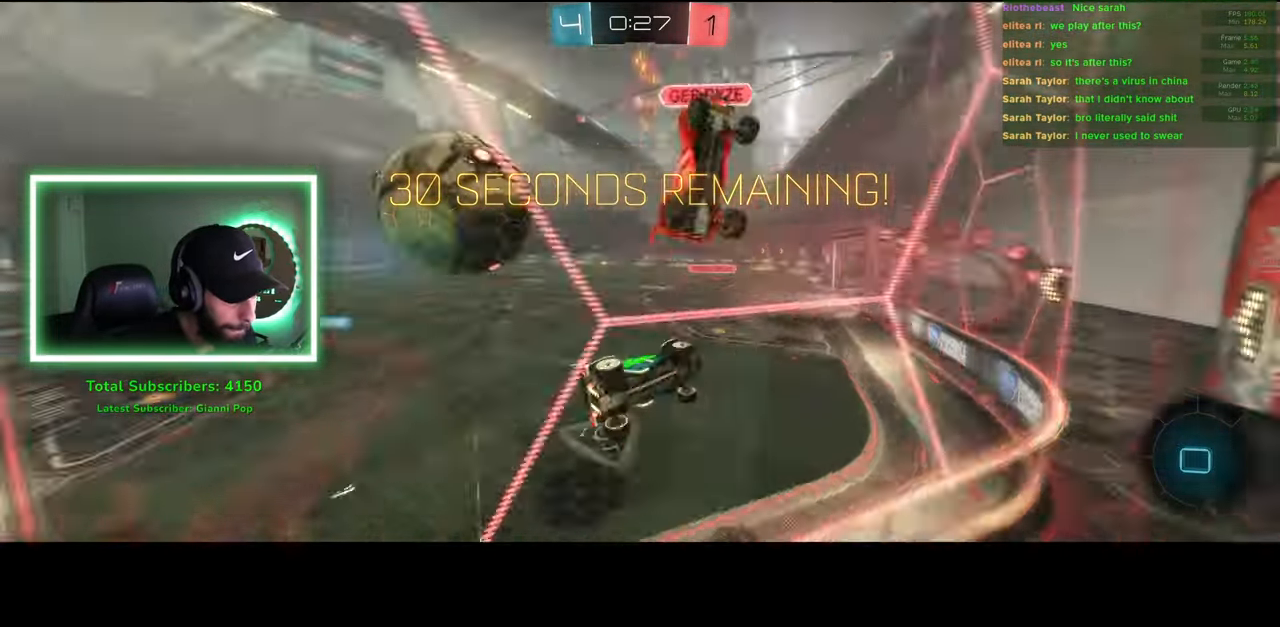
{"keys": ["w"], "mouse": [], "events": [[400, "a", "up"]]}
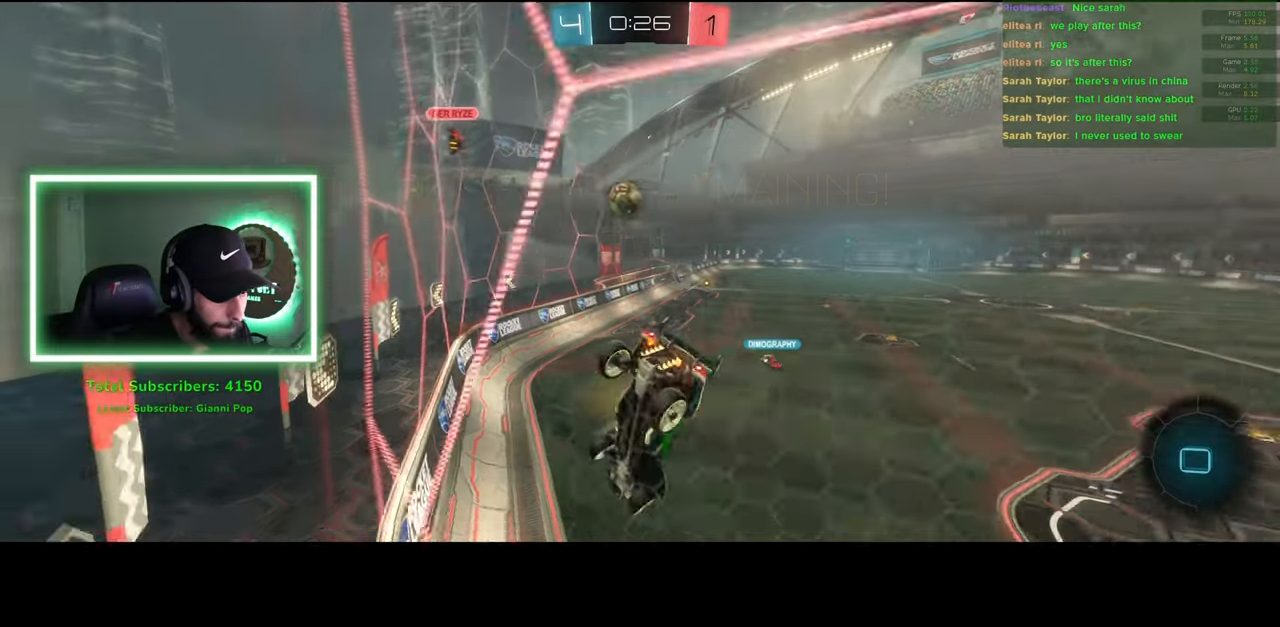
{"keys": ["a", "w"], "mouse": ["left"], "events": [[16, "d", "down"], [233, "d", "up"], [250, "a", "down"], [400, "a", "up"], [433, "mouse_left", "down"], [483, "a", "down"]]}
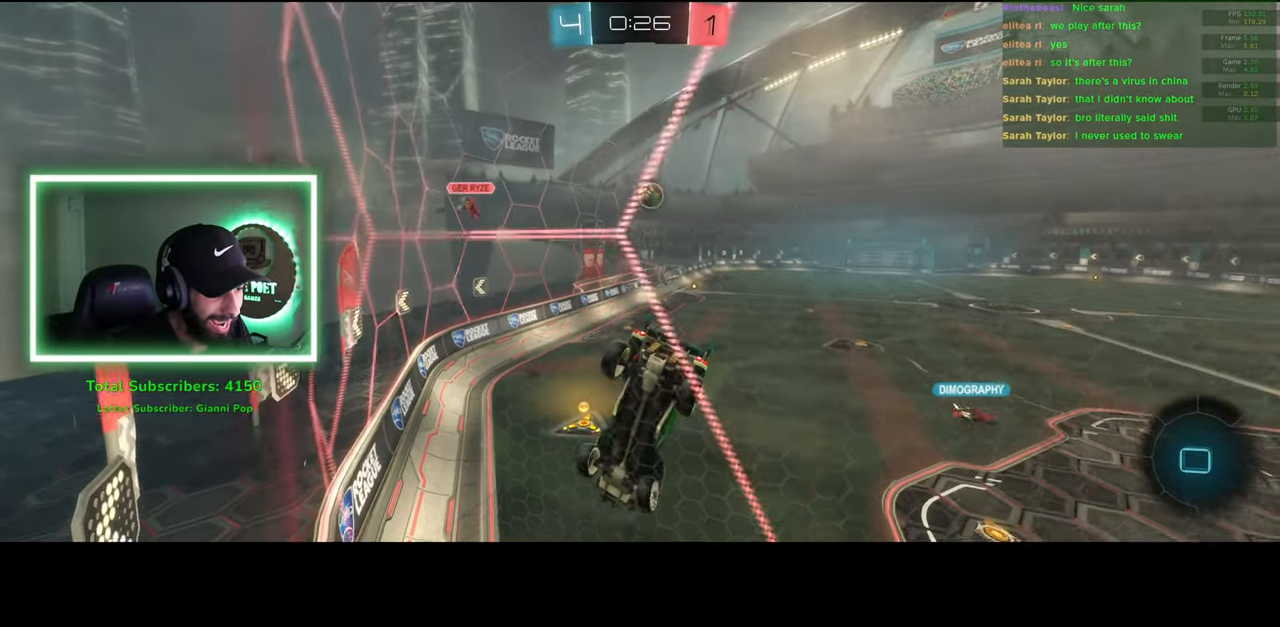
{"keys": ["d", "w"], "mouse": ["left"], "events": [[83, "a", "up"], [433, "d", "down"]]}
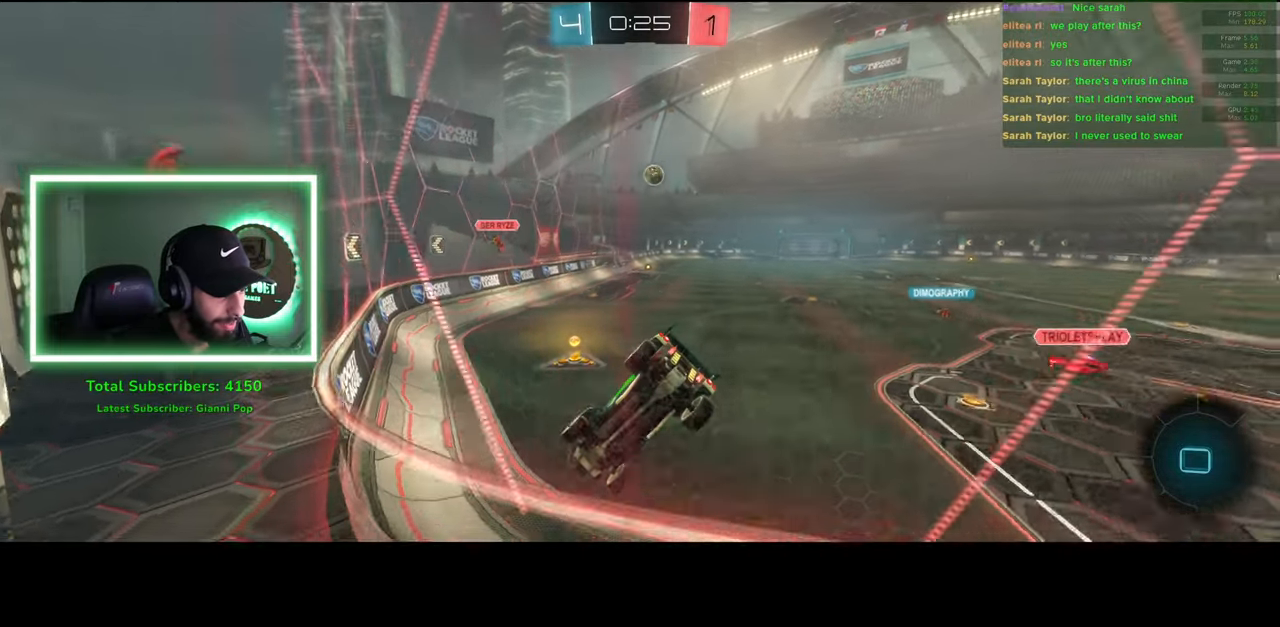
{"keys": ["d", "w"], "mouse": ["left"], "events": [[50, "d", "up"], [500, "d", "down"]]}
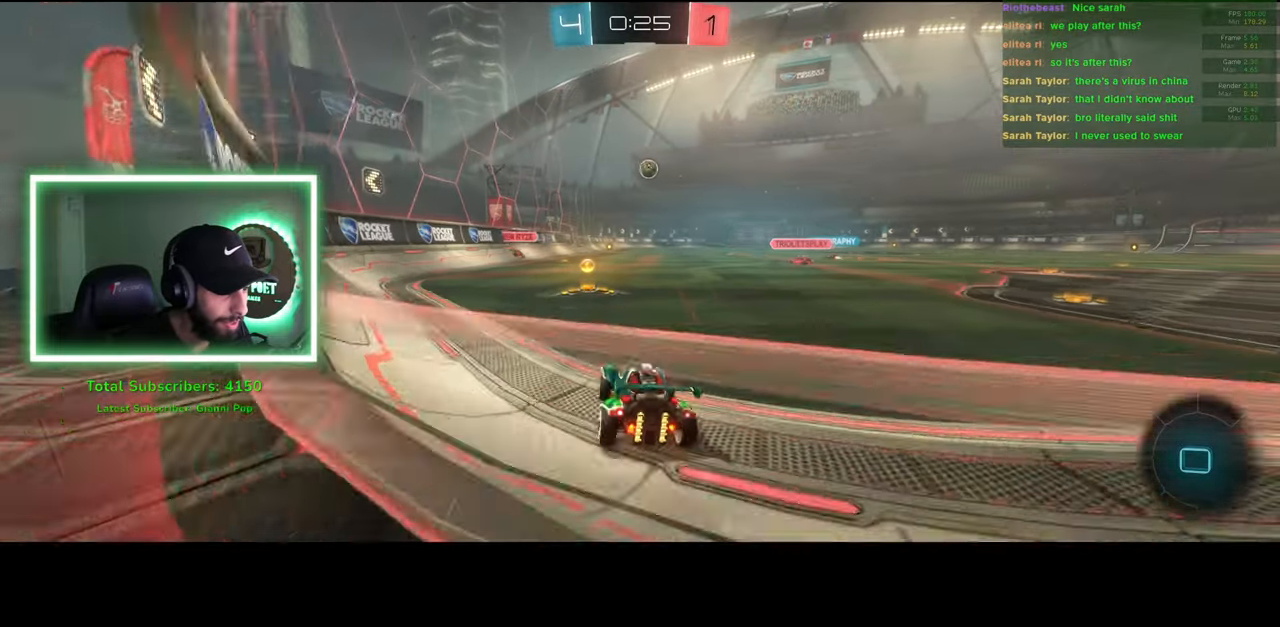
{"keys": ["e", "w"], "mouse": ["right"], "events": [[200, "d", "up"], [266, "mouse_right", "down"], [333, "e", "down"], [333, "mouse_left", "up"], [366, "mouse_right", "up"], [433, "mouse_right", "down"]]}
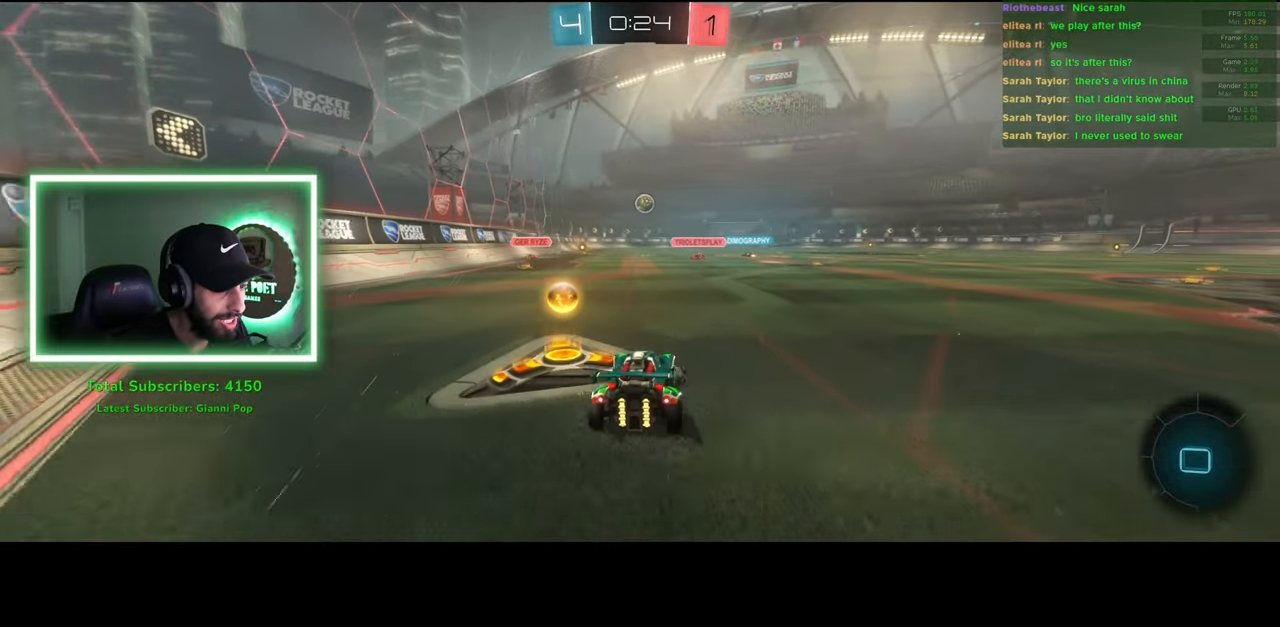
{"keys": ["w"], "mouse": [], "events": [[50, "mouse_right", "up"], [150, "e", "up"]]}
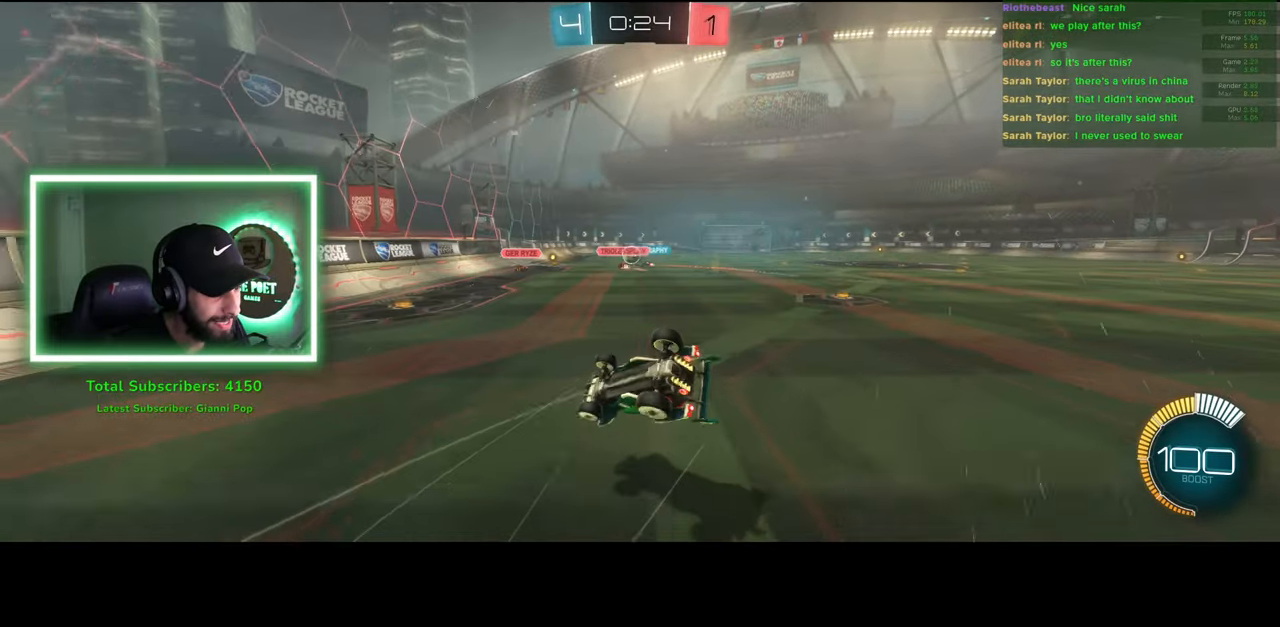
{"keys": ["w"], "mouse": [], "events": []}
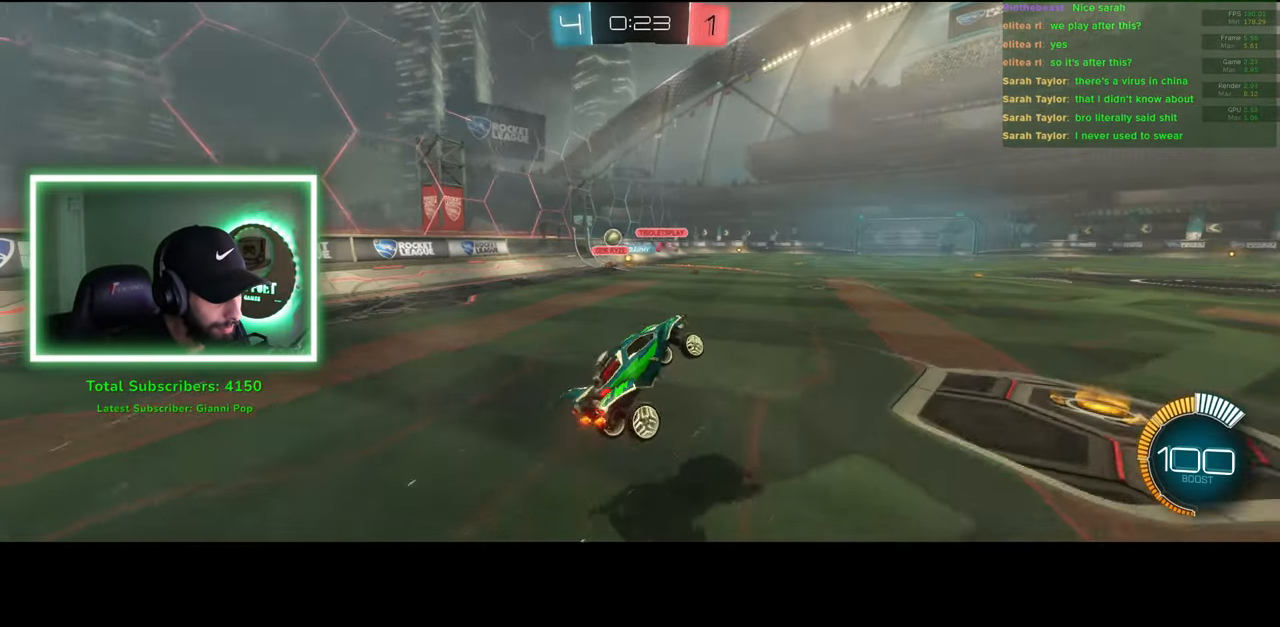
{"keys": ["w"], "mouse": ["left"], "events": [[83, "a", "down"], [133, "mouse_left", "down"], [233, "mouse_left", "up"], [333, "a", "up"], [333, "mouse_left", "down"]]}
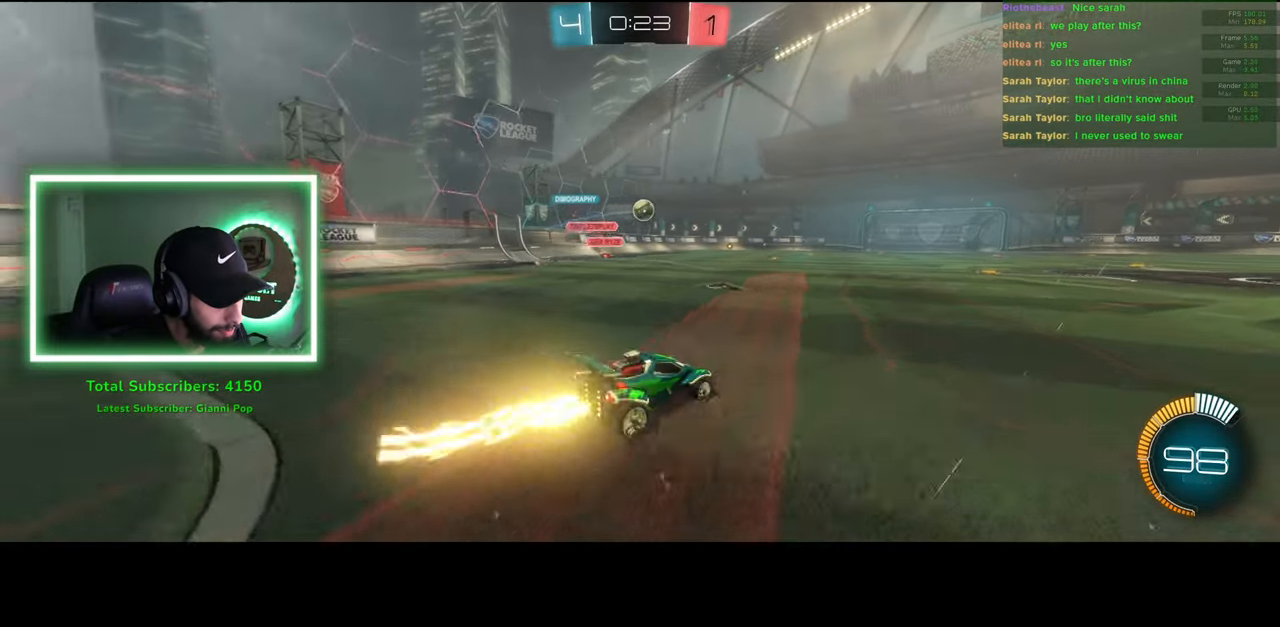
{"keys": ["w"], "mouse": ["left"], "events": []}